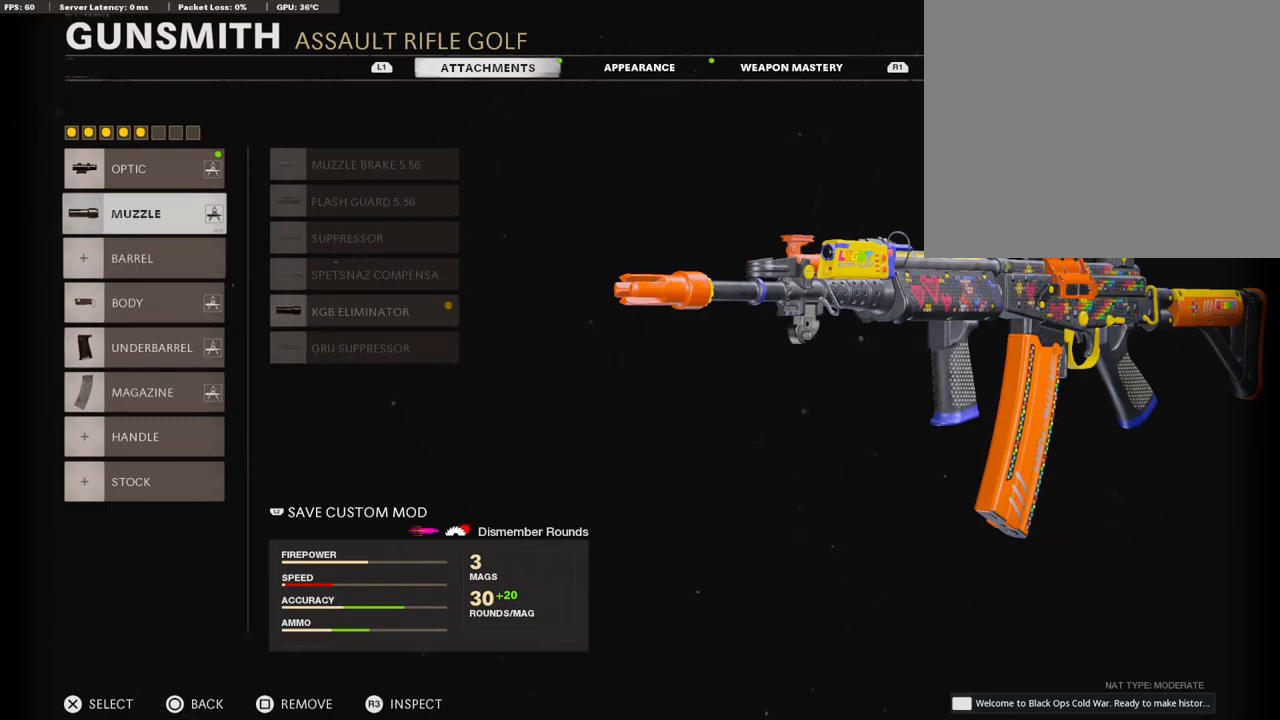
Gameplay with a controller (PlayStation layout); each line is a JSON object with the inputs held at the frame after it. "events" lists button and stick changes between this image and that frame as [ms after this image, input, new state], when the widget could be followed in between.
{"buttons": [], "left_stick": "center", "right_stick": "center", "events": [[67, "DPAD_UP", "up"]]}
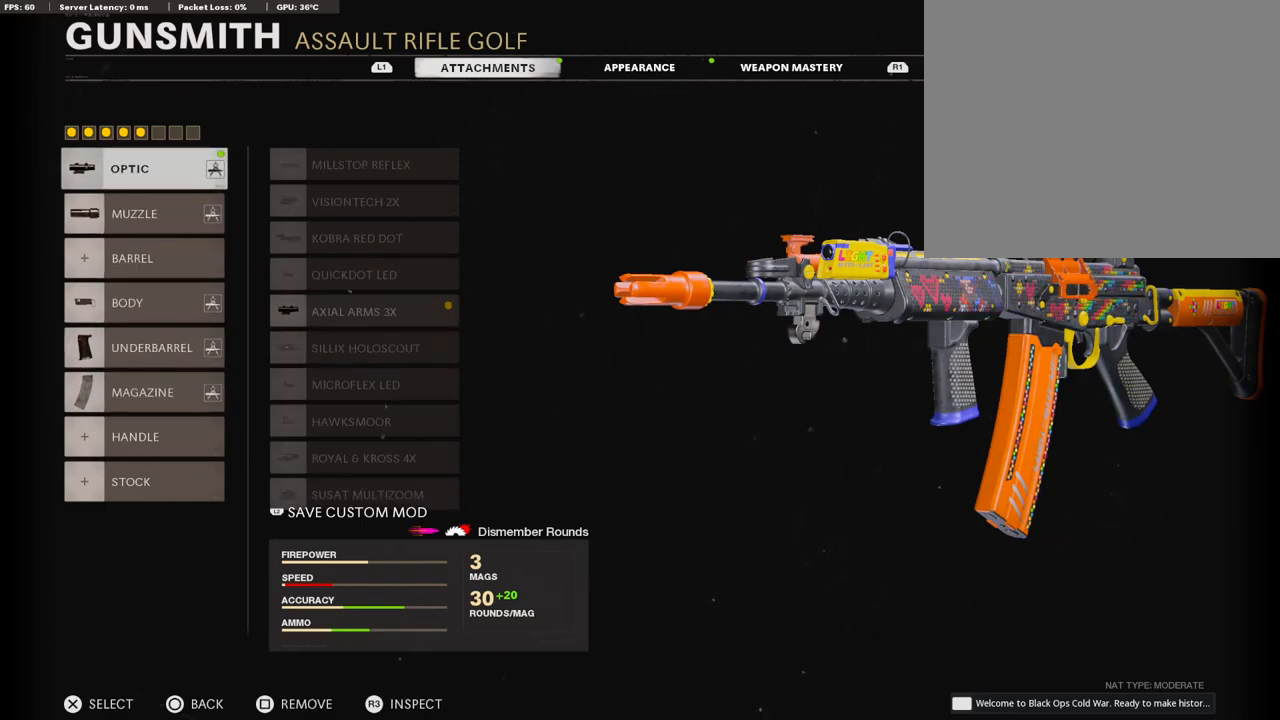
{"buttons": [], "left_stick": "center", "right_stick": "center", "events": []}
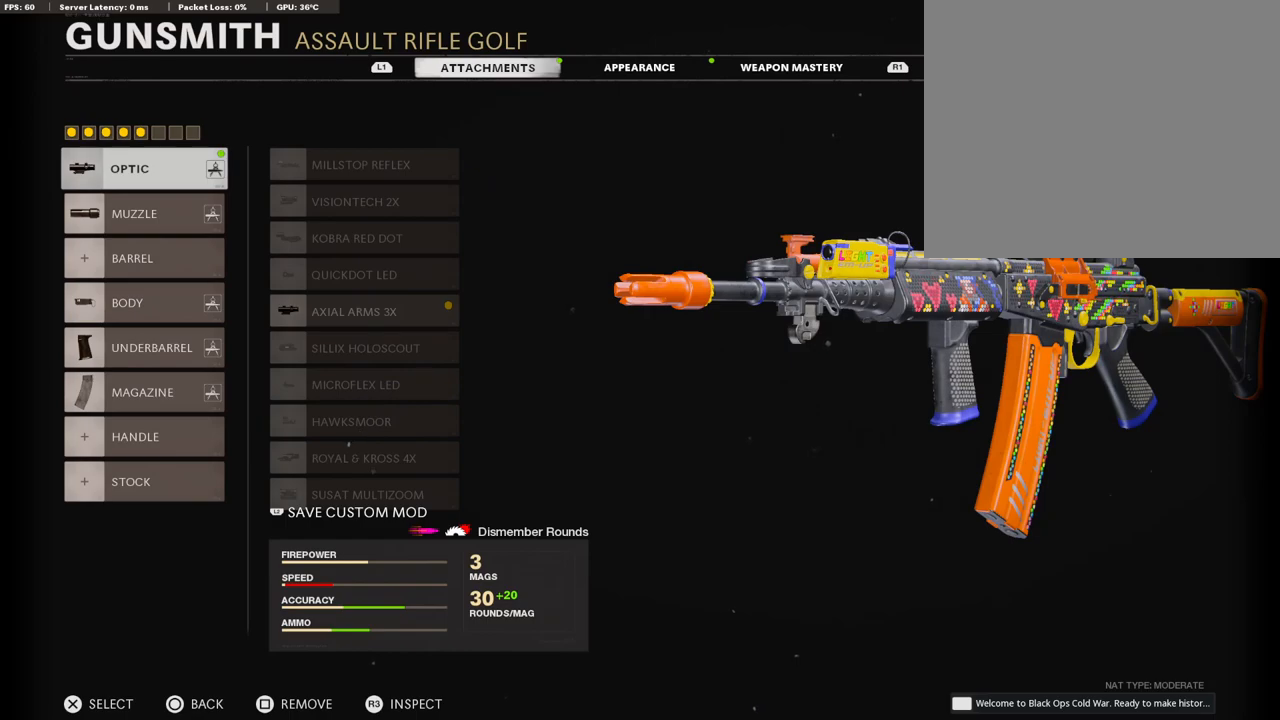
{"buttons": ["SQUARE"], "left_stick": "center", "right_stick": "center", "events": [[16, "SQUARE", "down"], [168, "SQUARE", "up"], [319, "DPAD_DOWN", "down"], [436, "DPAD_DOWN", "up"], [487, "SQUARE", "down"]]}
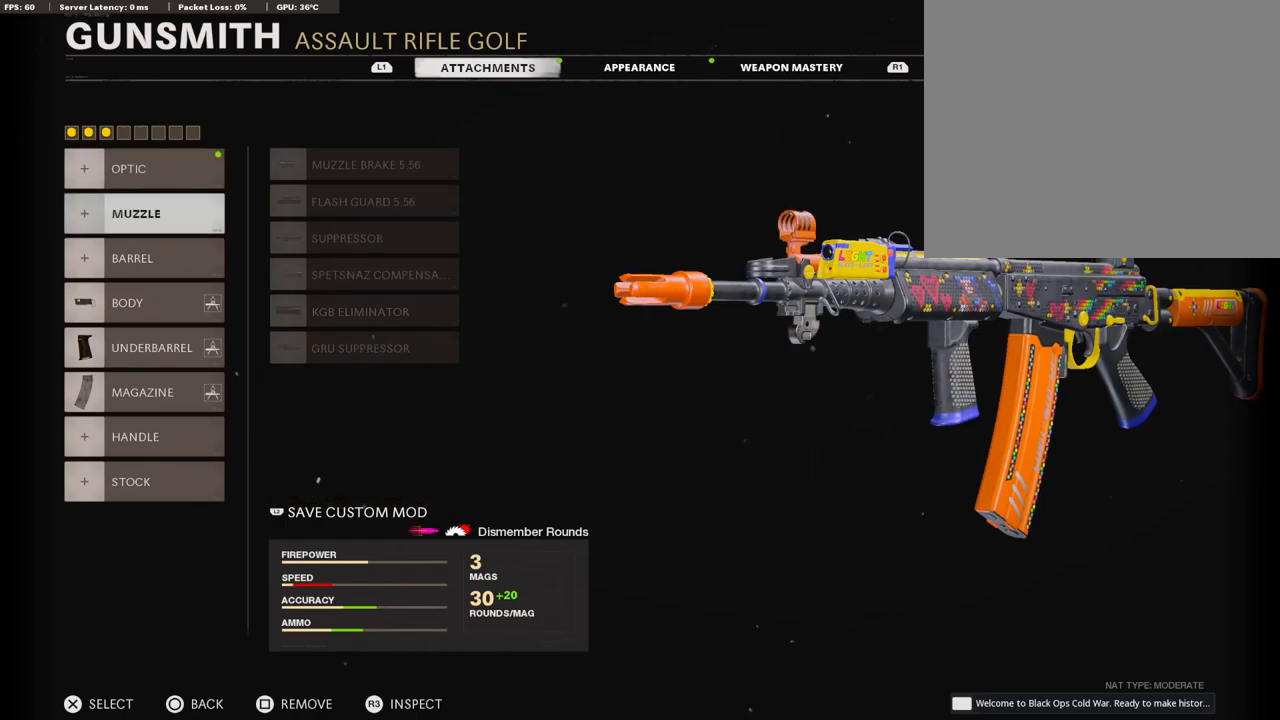
{"buttons": ["SQUARE"], "left_stick": "center", "right_stick": "center", "events": [[151, "SQUARE", "up"], [201, "DPAD_DOWN", "down"], [285, "DPAD_DOWN", "up"], [369, "DPAD_DOWN", "down"], [453, "DPAD_DOWN", "up"], [470, "SQUARE", "down"]]}
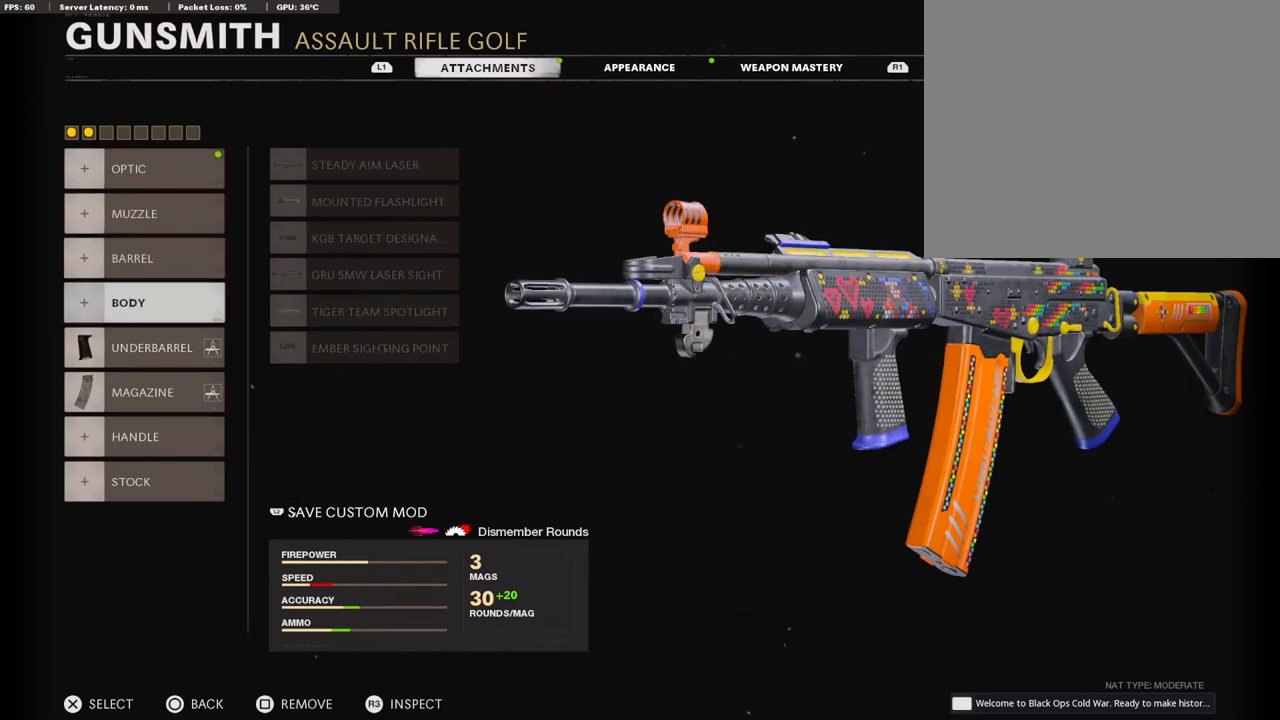
{"buttons": [], "left_stick": "center", "right_stick": "center", "events": [[117, "DPAD_DOWN", "down"], [134, "SQUARE", "up"], [218, "DPAD_DOWN", "up"], [268, "DPAD_DOWN", "down"], [336, "SQUARE", "down"], [369, "DPAD_DOWN", "up"], [504, "SQUARE", "up"]]}
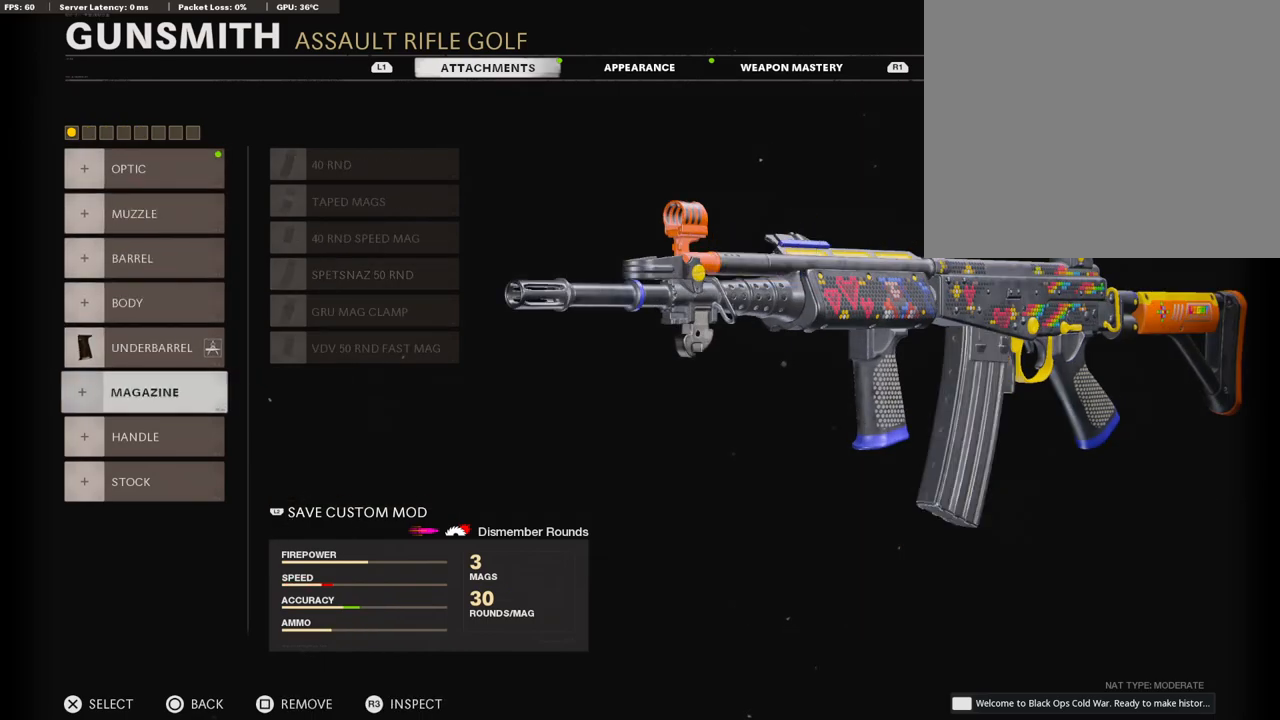
{"buttons": [], "left_stick": "center", "right_stick": "center", "events": [[117, "DPAD_UP", "down"], [201, "SQUARE", "down"], [218, "DPAD_UP", "up"], [319, "SQUARE", "up"], [336, "DPAD_UP", "down"], [436, "DPAD_UP", "up"]]}
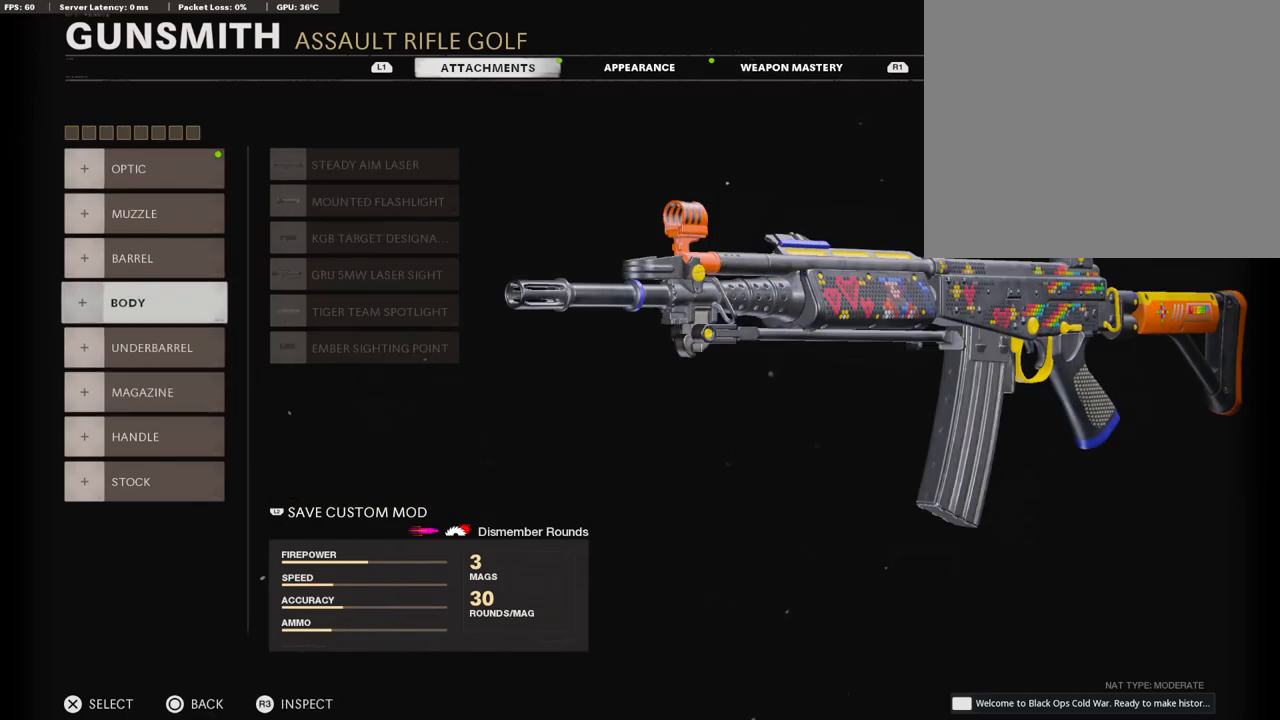
{"buttons": ["DPAD_DOWN"], "left_stick": "center", "right_stick": "center", "events": [[17, "DPAD_UP", "down"], [101, "DPAD_UP", "up"], [151, "DPAD_UP", "down"], [269, "DPAD_UP", "up"], [285, "CROSS", "down"], [420, "CROSS", "up"], [420, "DPAD_DOWN", "down"]]}
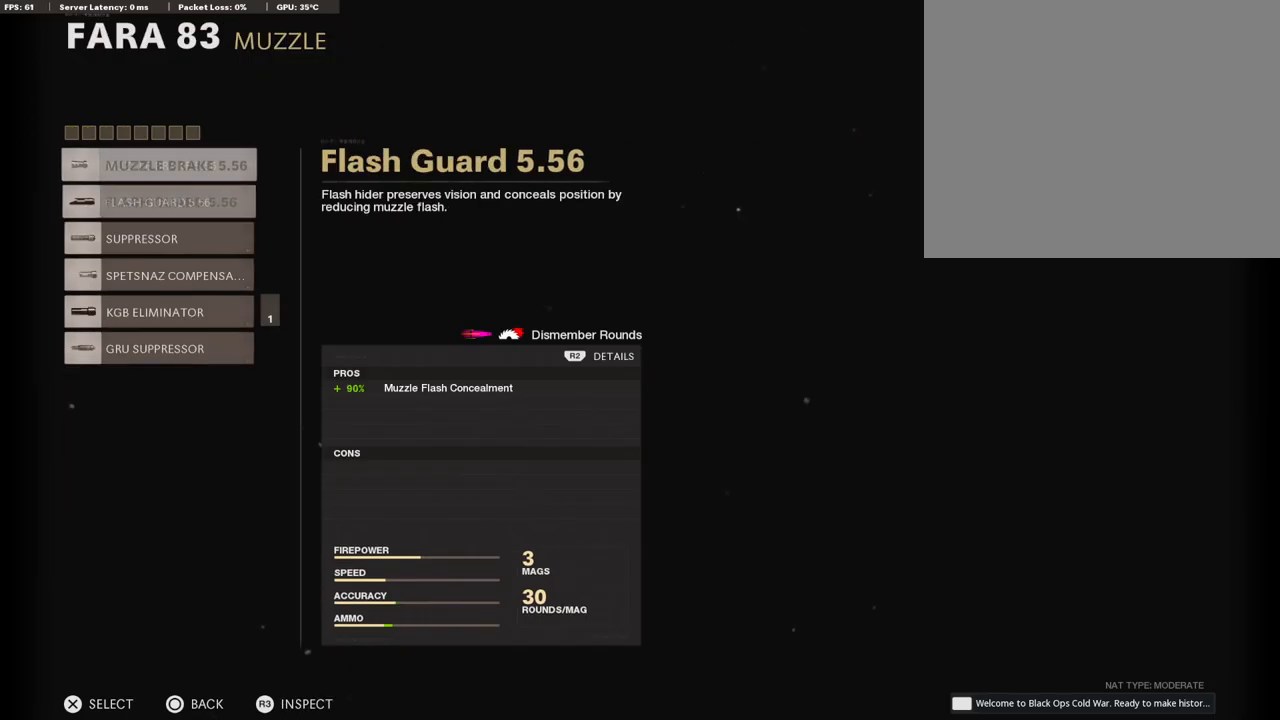
{"buttons": ["DPAD_DOWN"], "left_stick": "center", "right_stick": "center", "events": []}
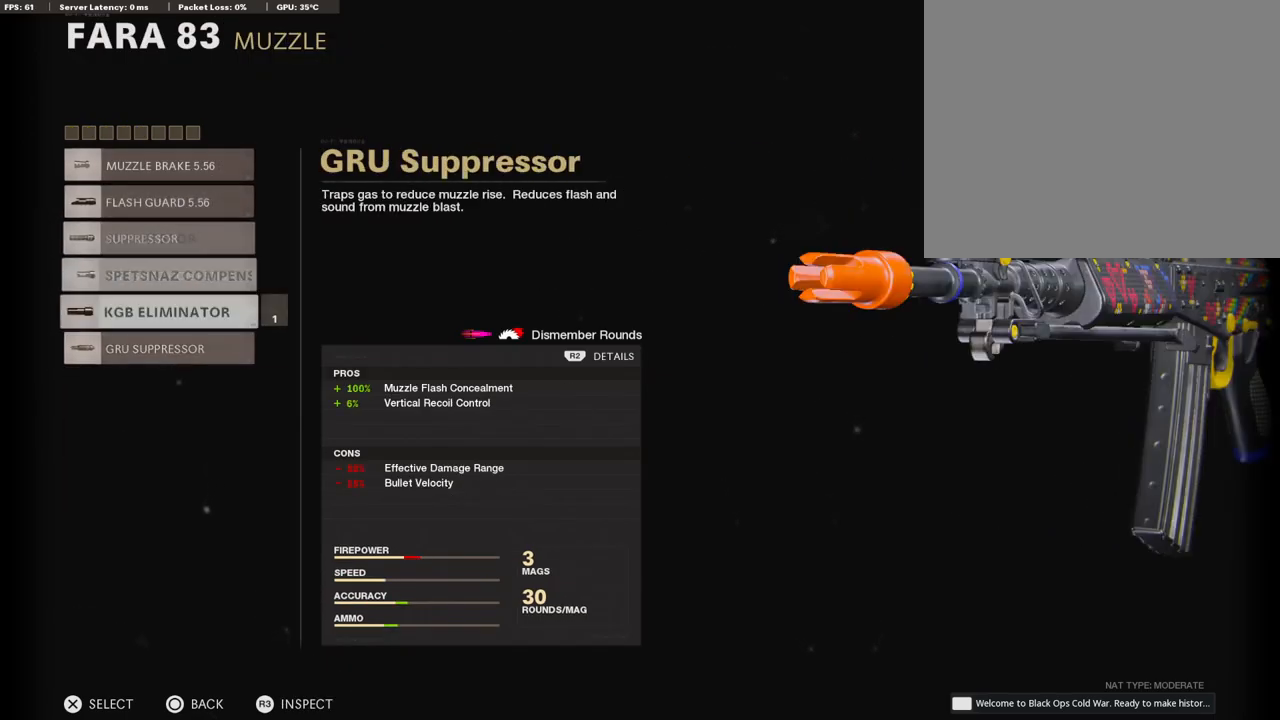
{"buttons": [], "left_stick": "center", "right_stick": "center", "events": [[100, "CROSS", "down"], [100, "DPAD_DOWN", "up"], [218, "CROSS", "up"], [302, "DPAD_DOWN", "down"], [436, "DPAD_DOWN", "up"]]}
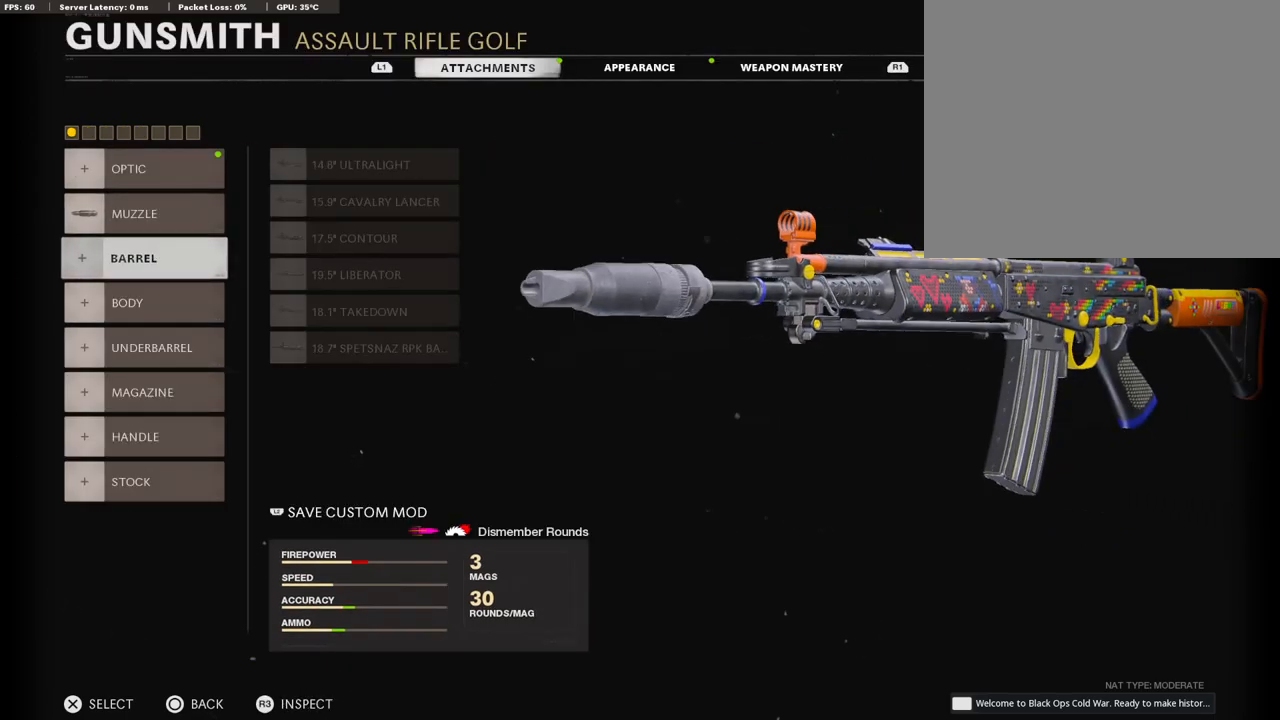
{"buttons": [], "left_stick": "center", "right_stick": "center", "events": [[285, "CROSS", "down"], [403, "CROSS", "up"], [403, "DPAD_DOWN", "down"], [487, "DPAD_DOWN", "up"]]}
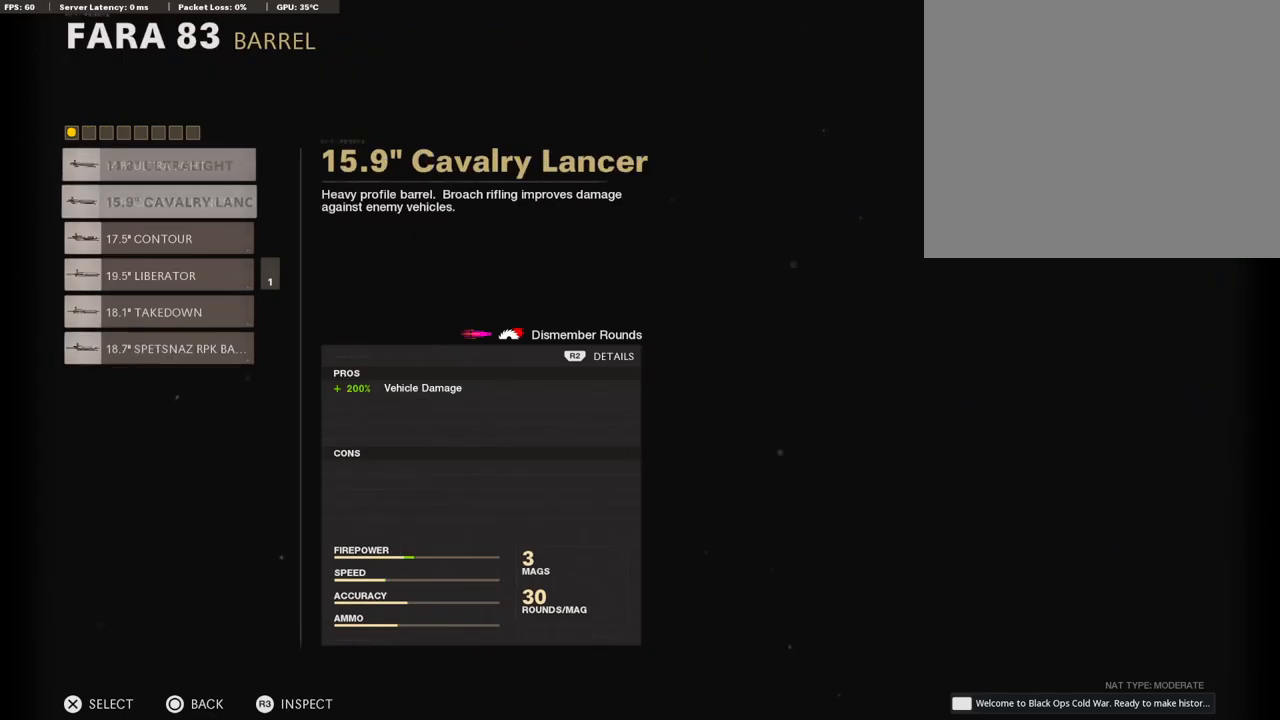
{"buttons": [], "left_stick": "center", "right_stick": "center", "events": [[67, "DPAD_DOWN", "down"], [151, "DPAD_DOWN", "up"], [235, "DPAD_DOWN", "down"], [319, "DPAD_DOWN", "up"], [386, "DPAD_DOWN", "down"], [487, "DPAD_DOWN", "up"]]}
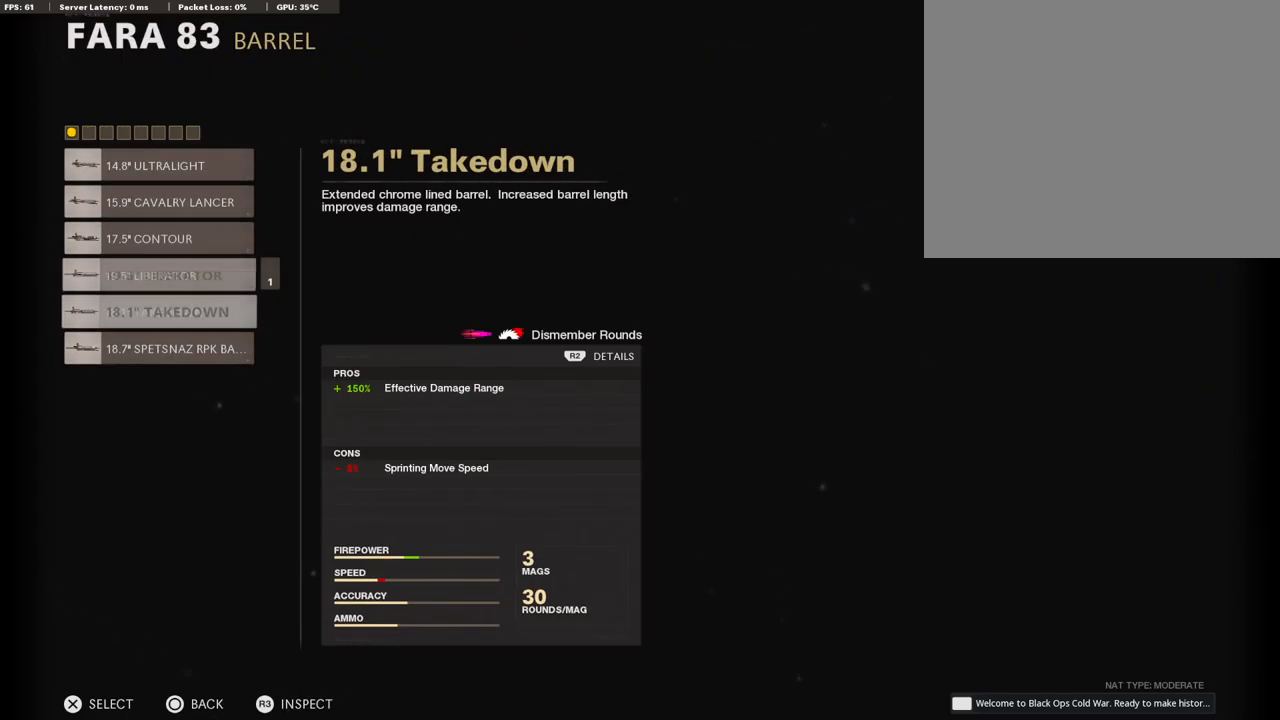
{"buttons": [], "left_stick": "center", "right_stick": "center", "events": [[319, "DPAD_DOWN", "down"], [403, "DPAD_DOWN", "up"]]}
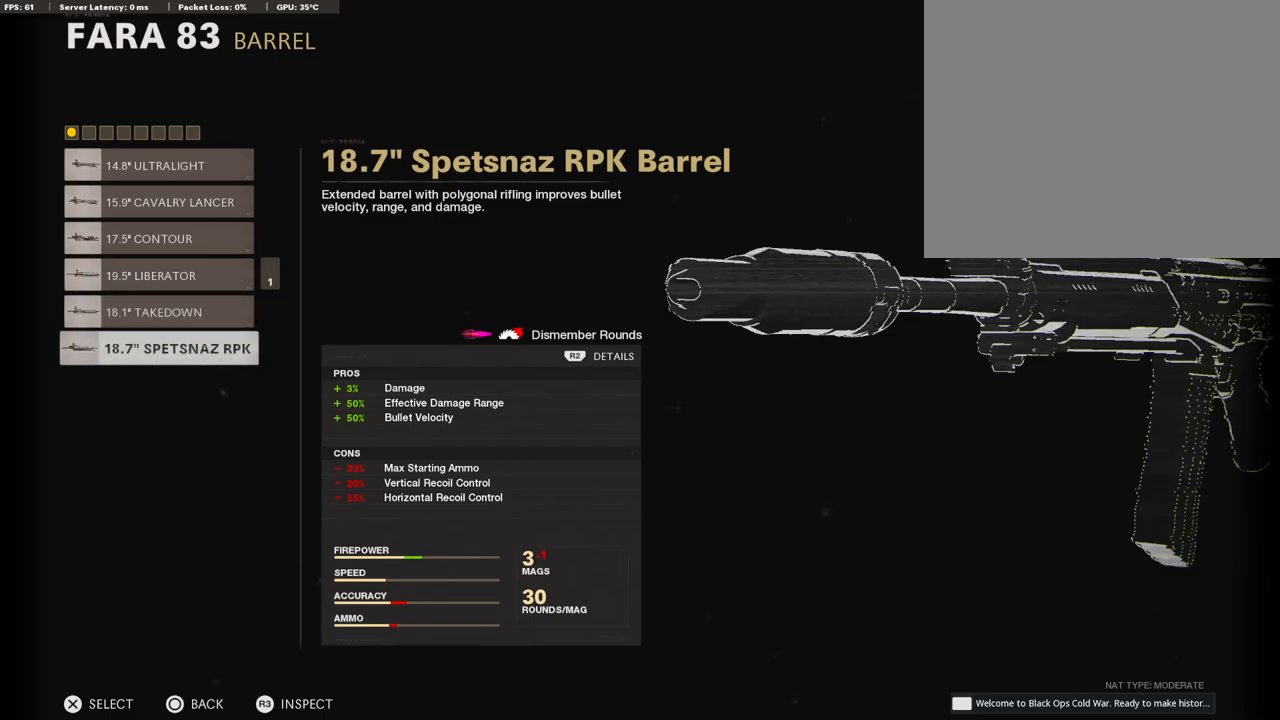
{"buttons": [], "left_stick": "center", "right_stick": "center", "events": [[67, "DPAD_UP", "down"], [134, "DPAD_UP", "up"], [235, "DPAD_UP", "down"], [353, "DPAD_UP", "up"]]}
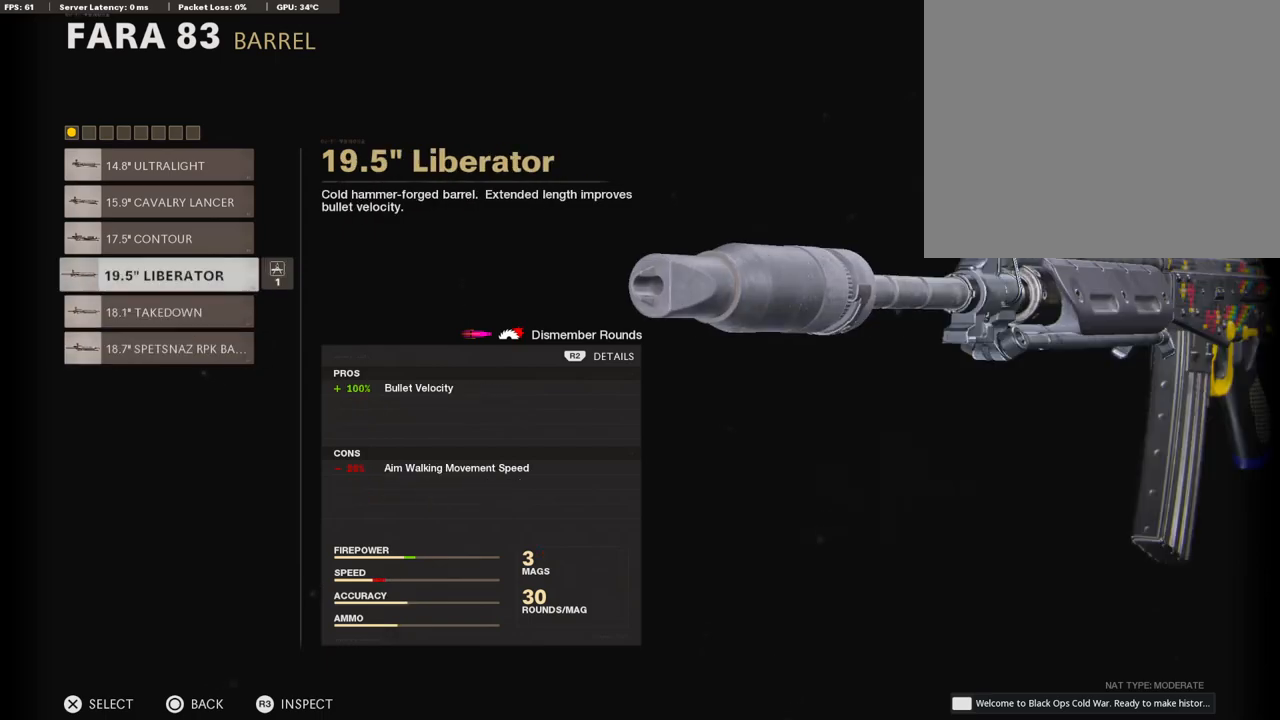
{"buttons": [], "left_stick": "center", "right_stick": "center", "events": []}
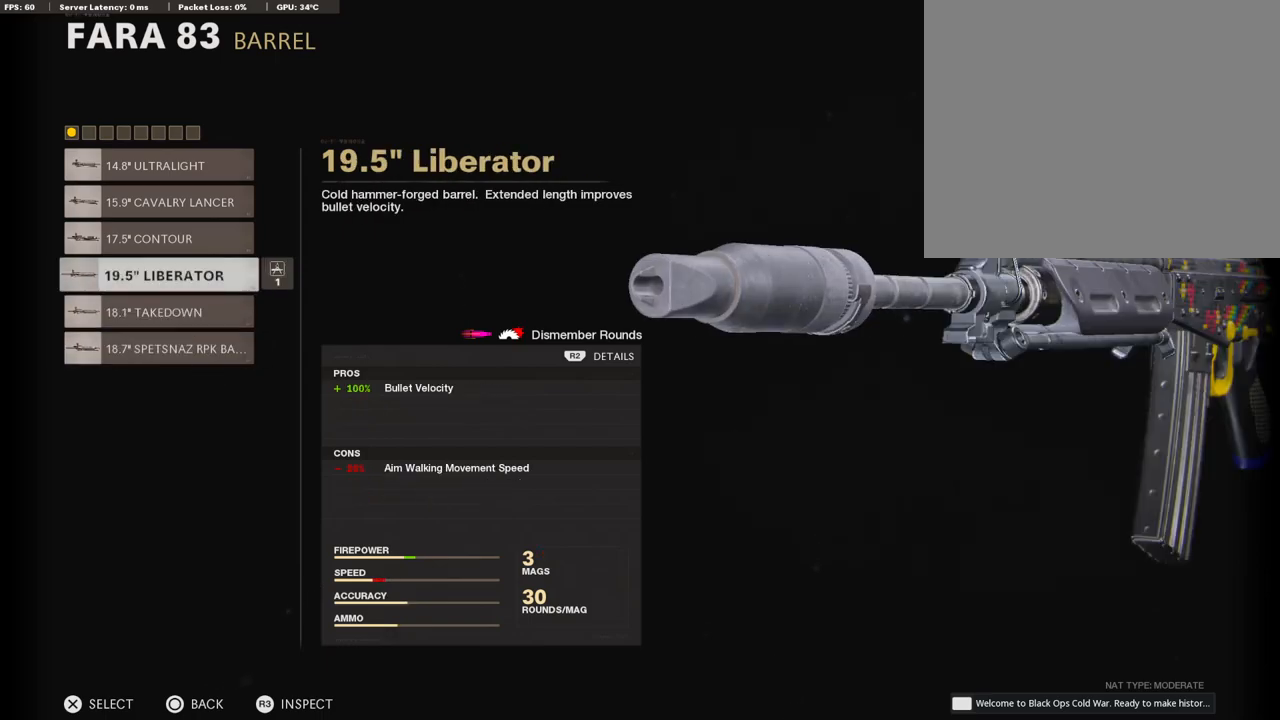
{"buttons": ["DPAD_DOWN"], "left_stick": "center", "right_stick": "center", "events": [[436, "DPAD_DOWN", "down"]]}
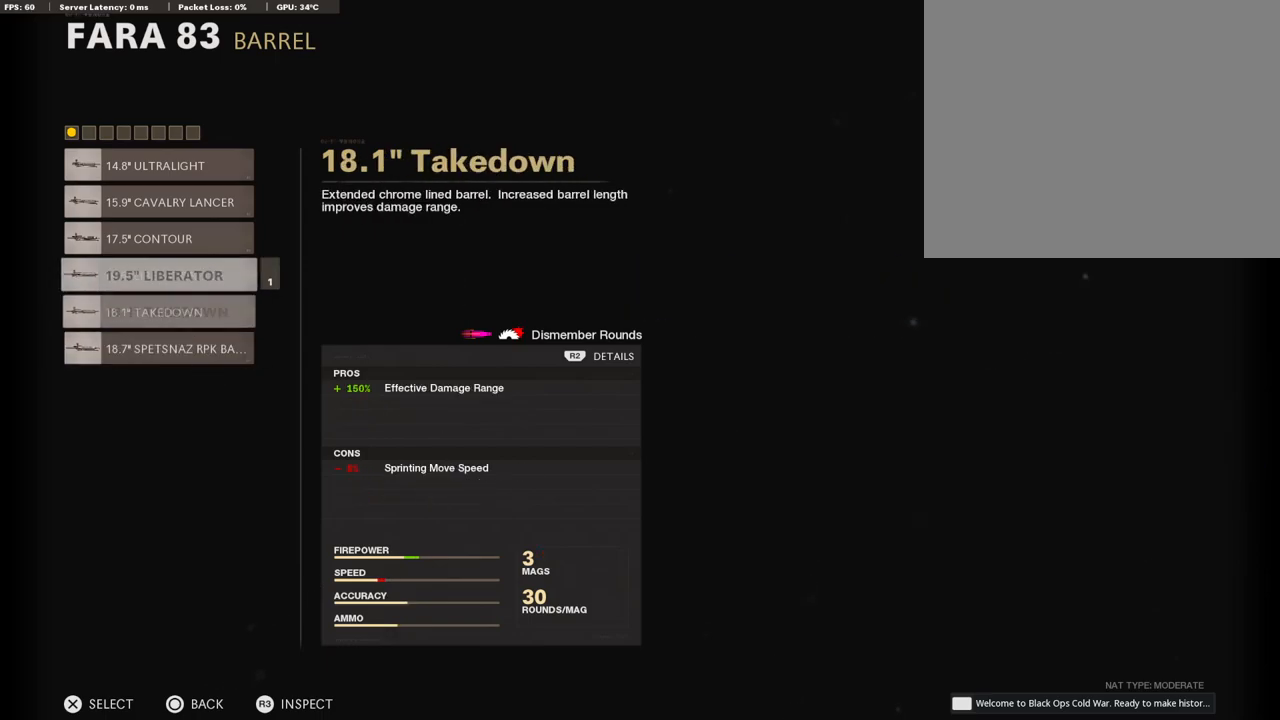
{"buttons": [], "left_stick": "center", "right_stick": "center", "events": [[50, "DPAD_DOWN", "up"], [117, "DPAD_DOWN", "down"], [218, "DPAD_DOWN", "up"]]}
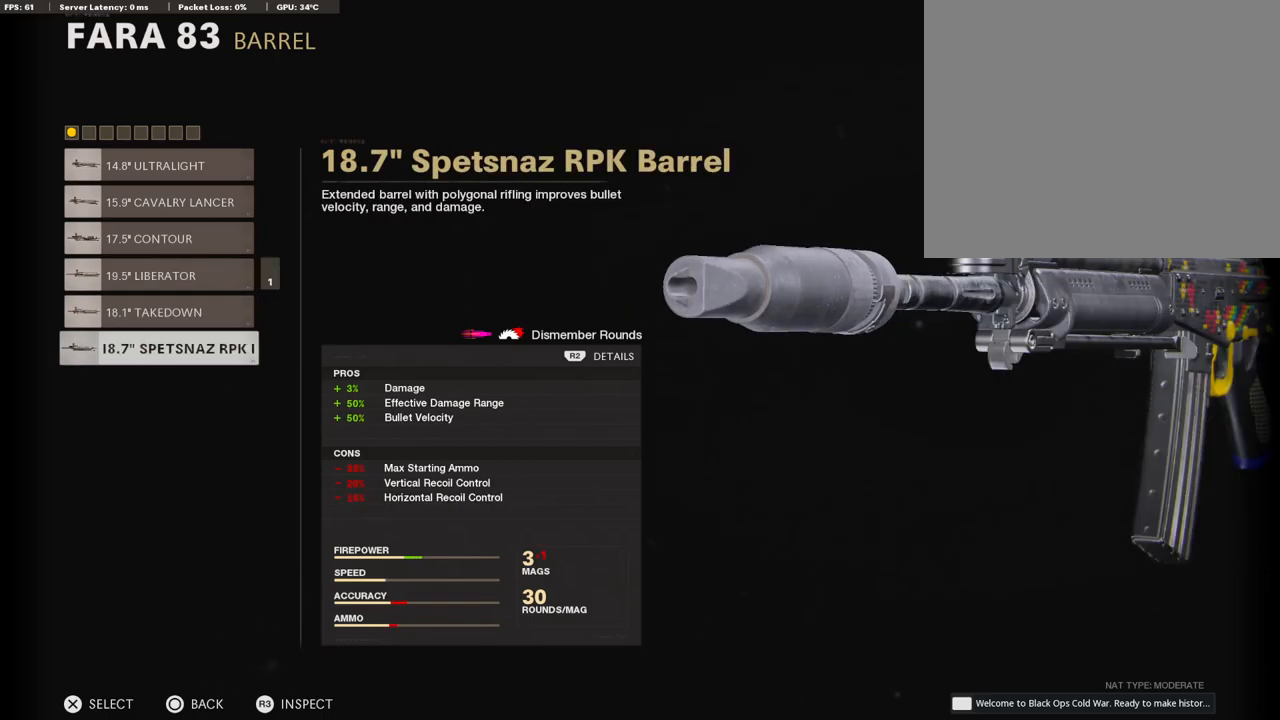
{"buttons": [], "left_stick": "center", "right_stick": "center", "events": []}
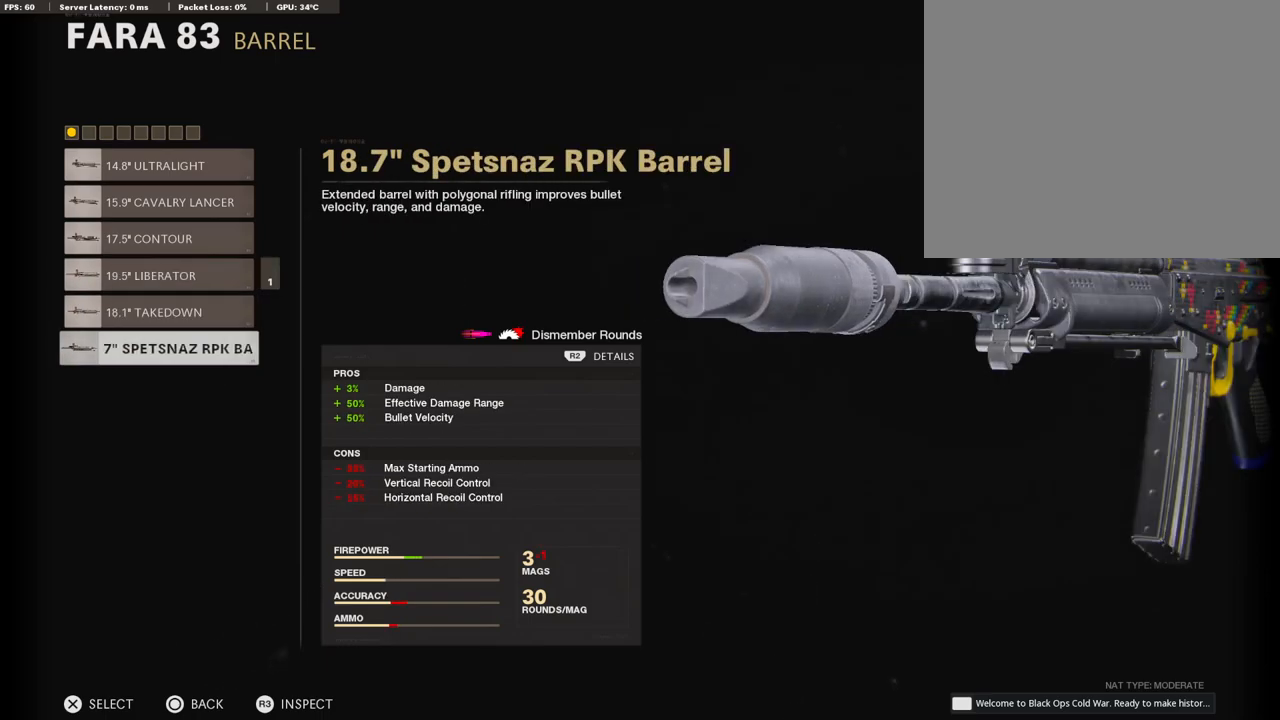
{"buttons": [], "left_stick": "center", "right_stick": "center", "events": []}
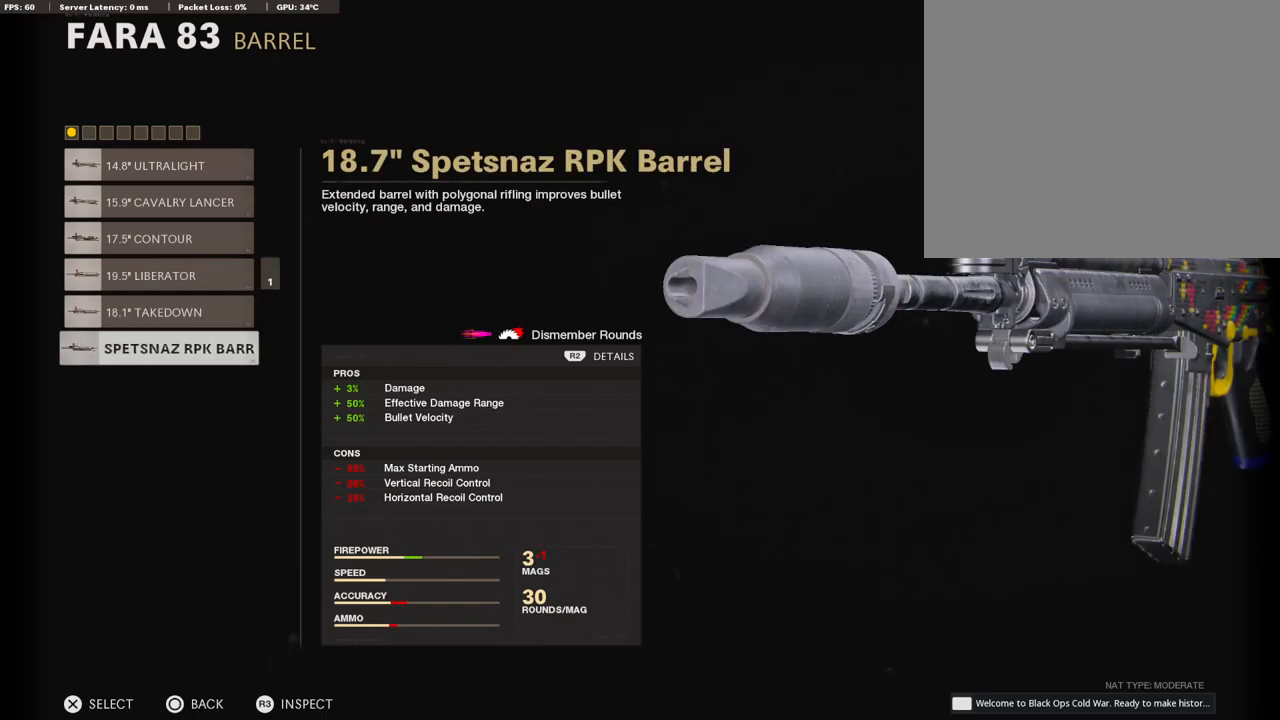
{"buttons": [], "left_stick": "center", "right_stick": "center", "events": []}
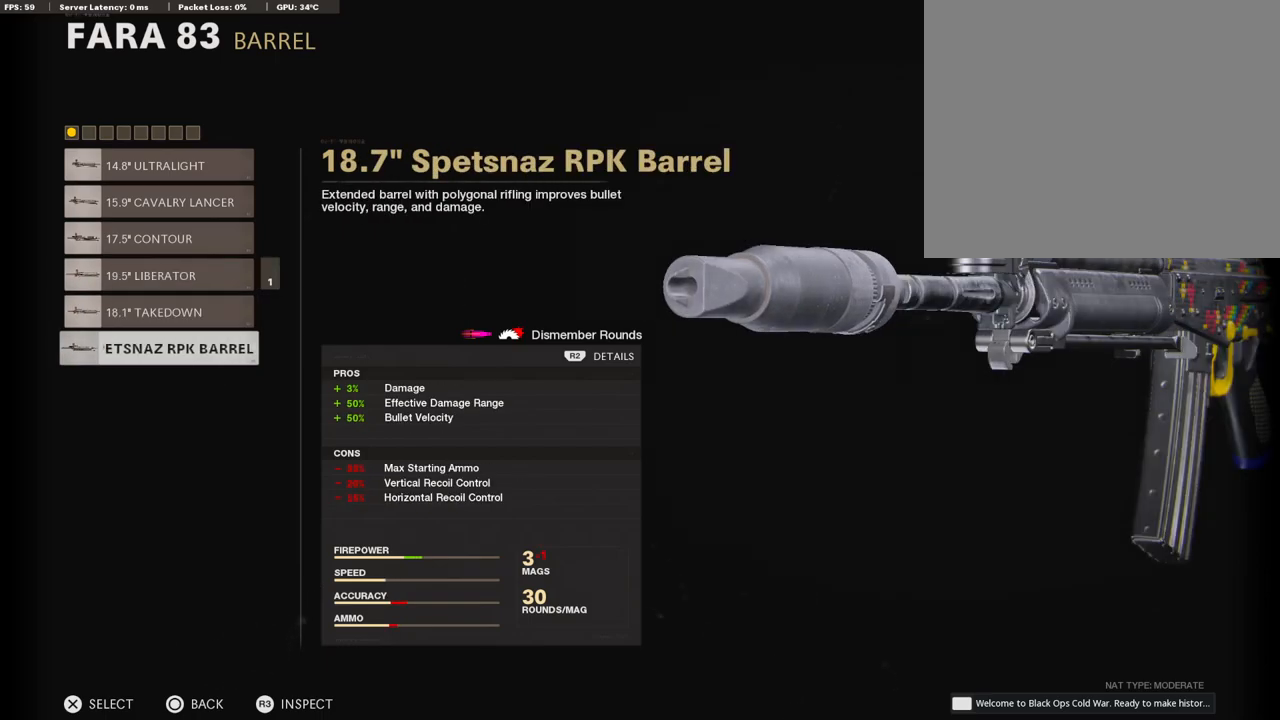
{"buttons": [], "left_stick": "center", "right_stick": "center", "events": []}
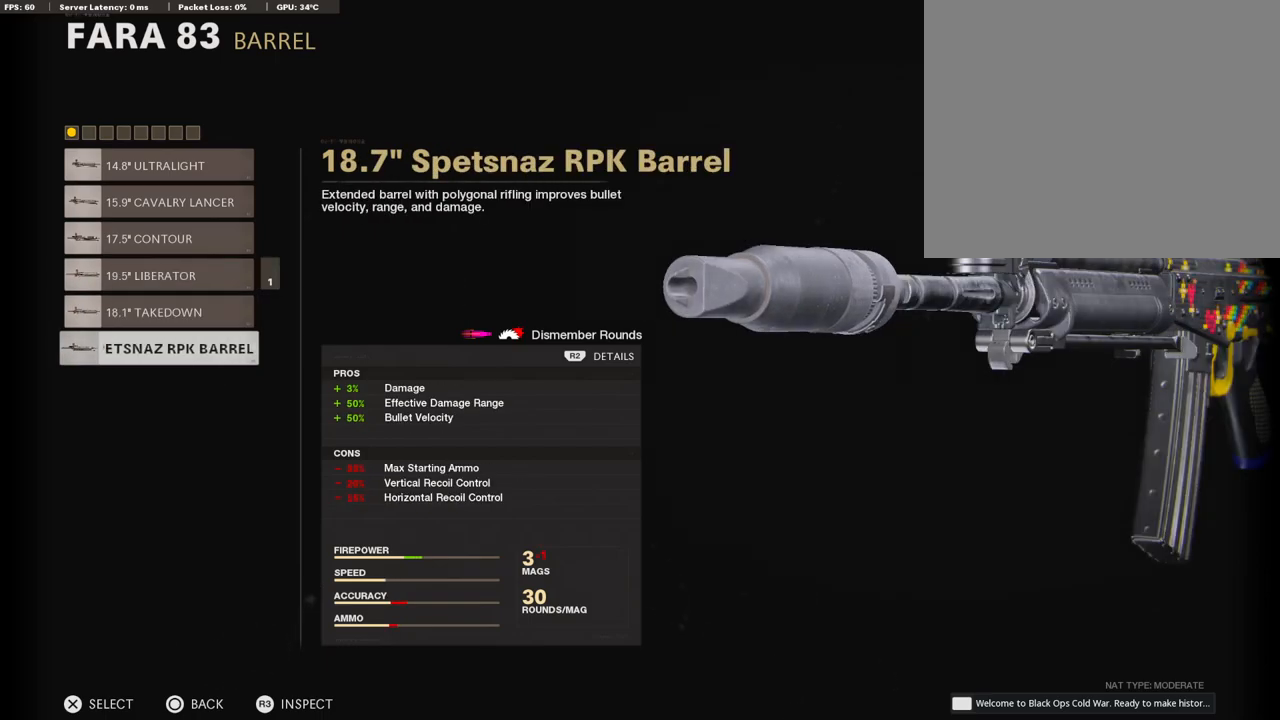
{"buttons": [], "left_stick": "center", "right_stick": "center", "events": [[84, "CROSS", "down"], [235, "CROSS", "up"]]}
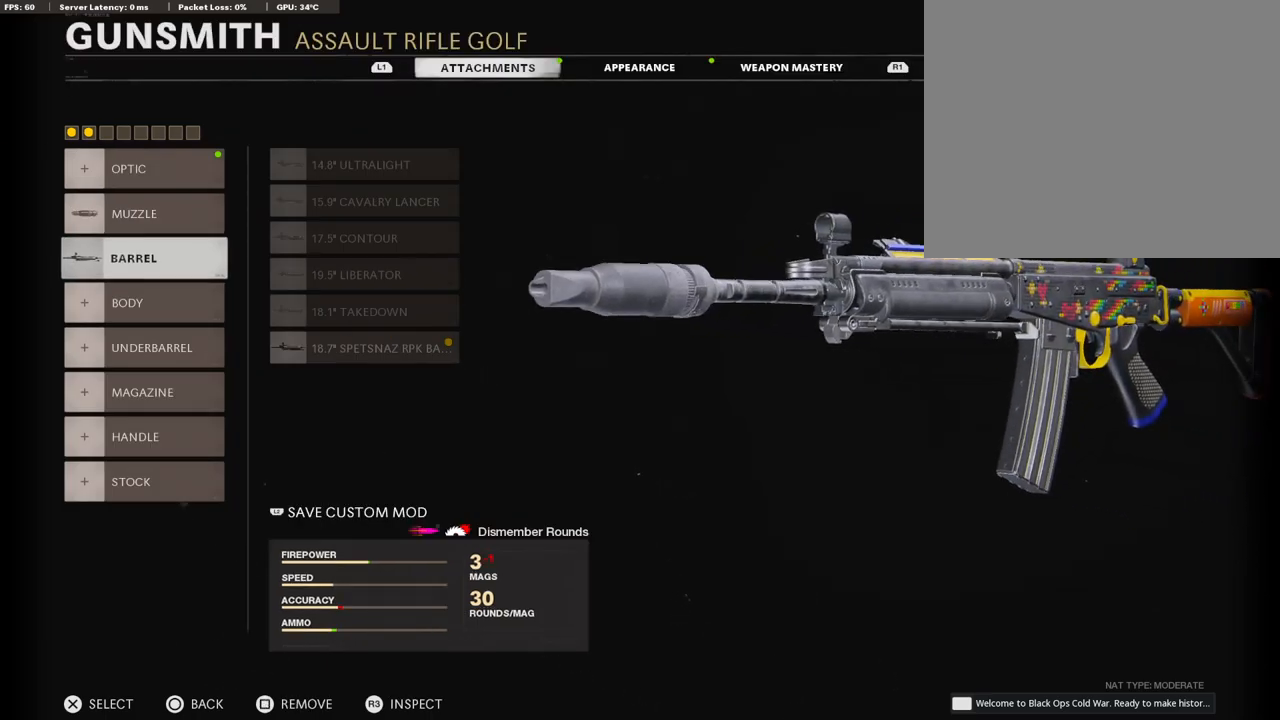
{"buttons": ["DPAD_DOWN"], "left_stick": "center", "right_stick": "center", "events": [[269, "DPAD_DOWN", "down"], [403, "DPAD_DOWN", "up"], [487, "DPAD_DOWN", "down"]]}
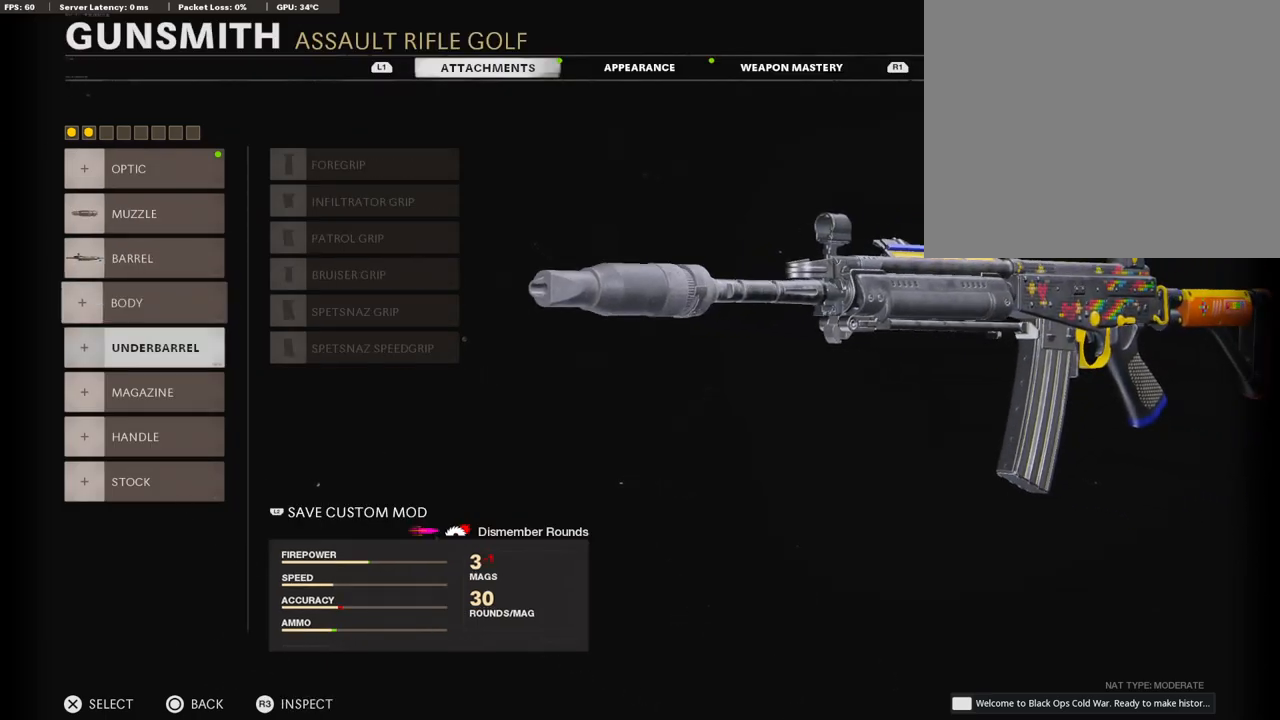
{"buttons": ["CROSS"], "left_stick": "center", "right_stick": "center", "events": [[101, "DPAD_DOWN", "up"], [437, "CROSS", "down"]]}
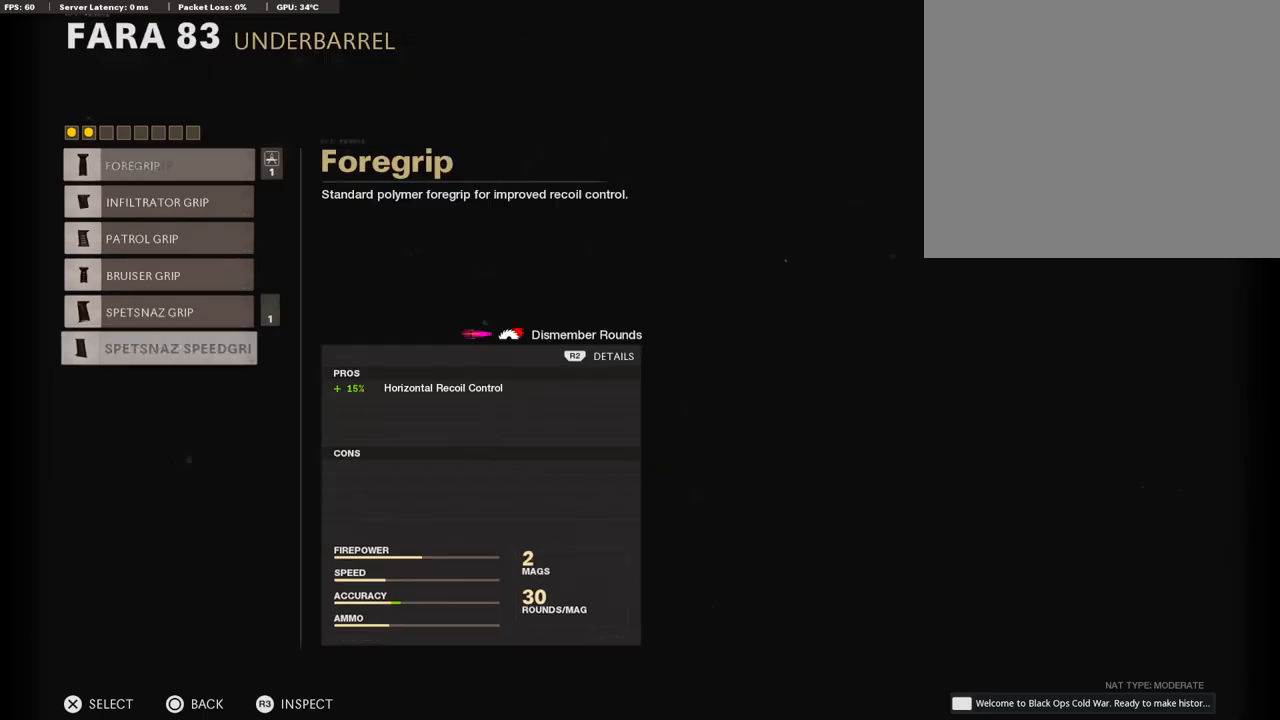
{"buttons": ["DPAD_DOWN"], "left_stick": "center", "right_stick": "center", "events": [[118, "CROSS", "up"], [118, "DPAD_DOWN", "down"], [202, "DPAD_DOWN", "up"], [269, "DPAD_DOWN", "down"], [370, "DPAD_DOWN", "up"], [437, "DPAD_DOWN", "down"]]}
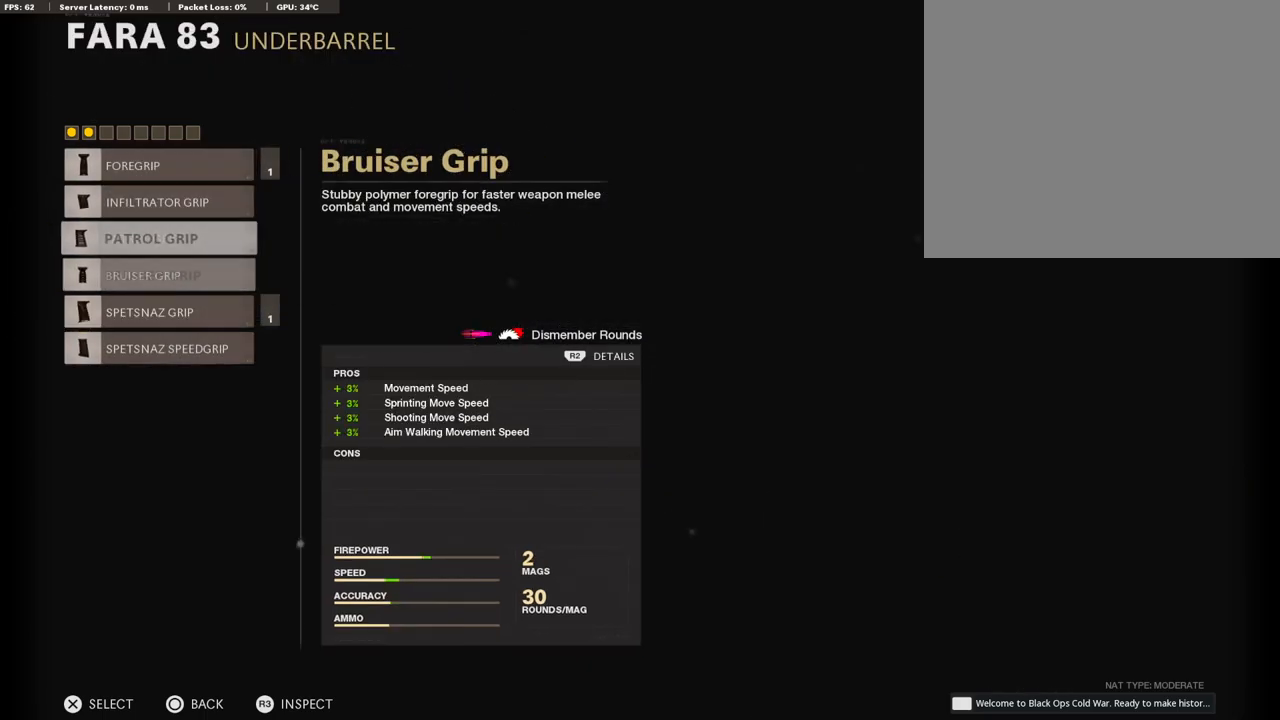
{"buttons": [], "left_stick": "center", "right_stick": "center", "events": [[17, "DPAD_DOWN", "up"], [84, "DPAD_DOWN", "down"], [218, "DPAD_DOWN", "up"]]}
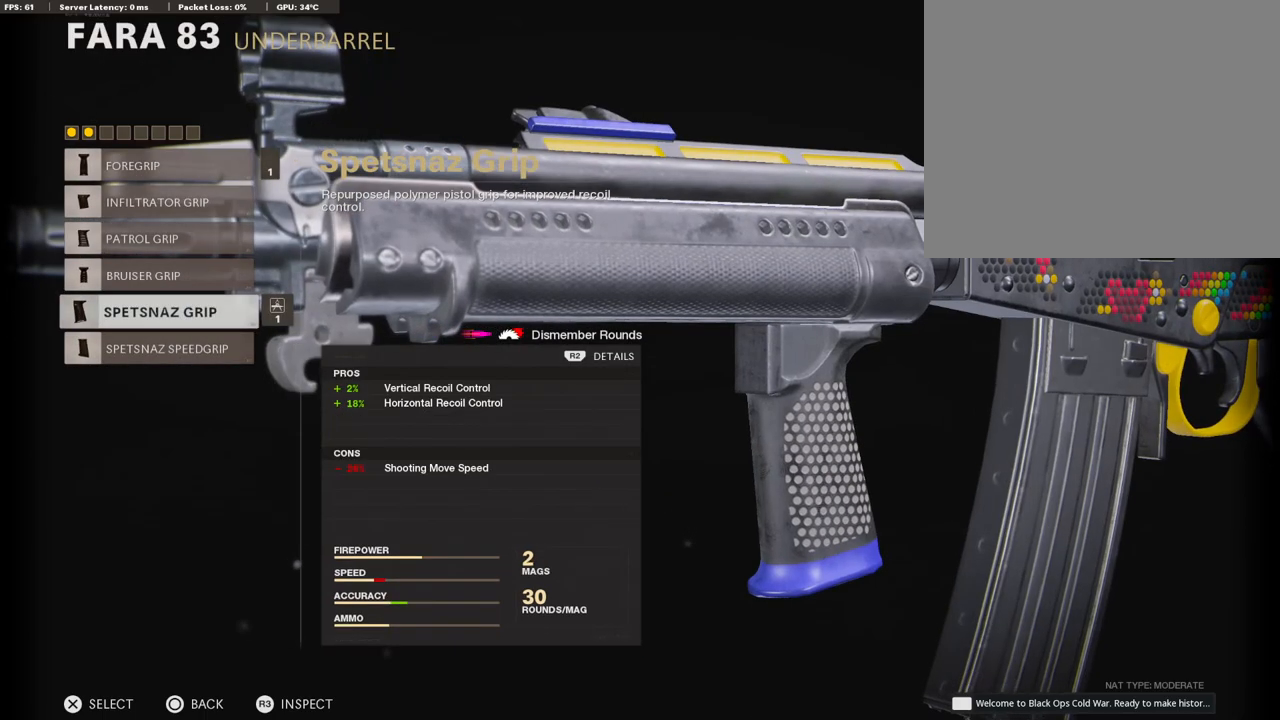
{"buttons": ["DPAD_DOWN"], "left_stick": "center", "right_stick": "center", "events": [[17, "CROSS", "down"], [252, "CROSS", "up"], [487, "DPAD_DOWN", "down"]]}
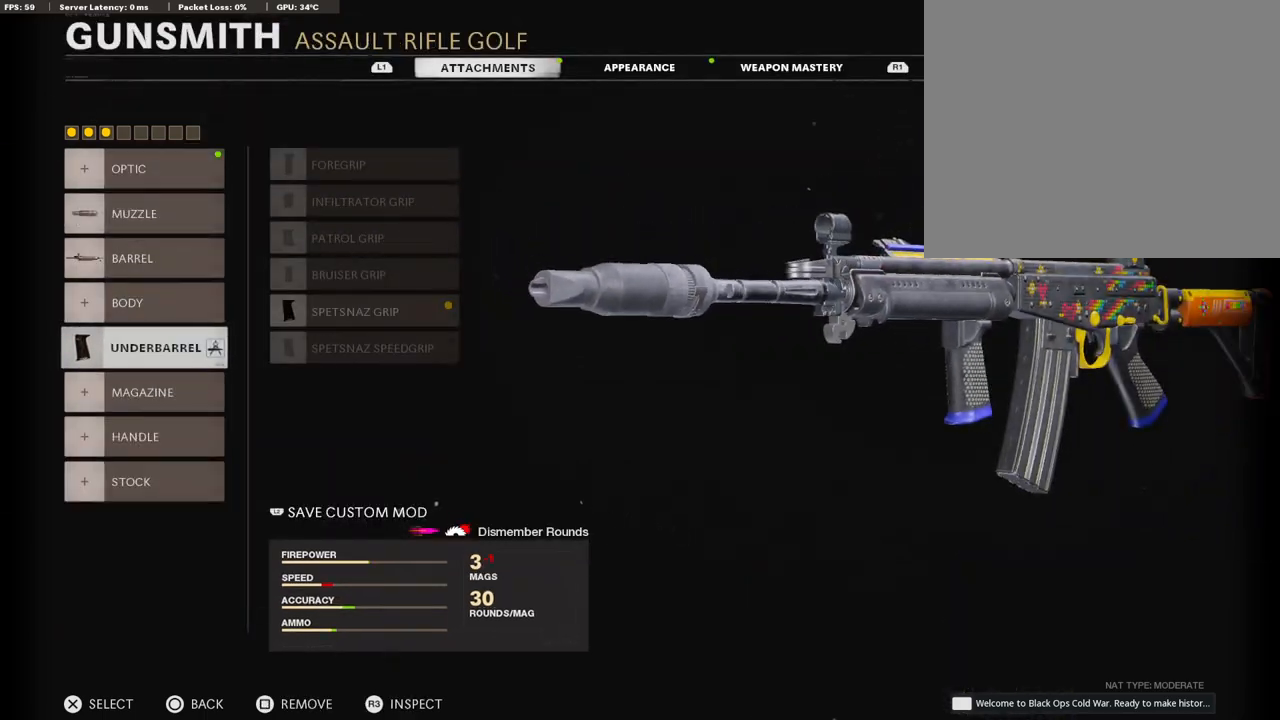
{"buttons": ["CROSS"], "left_stick": "center", "right_stick": "center", "events": [[101, "DPAD_DOWN", "up"], [487, "CROSS", "down"]]}
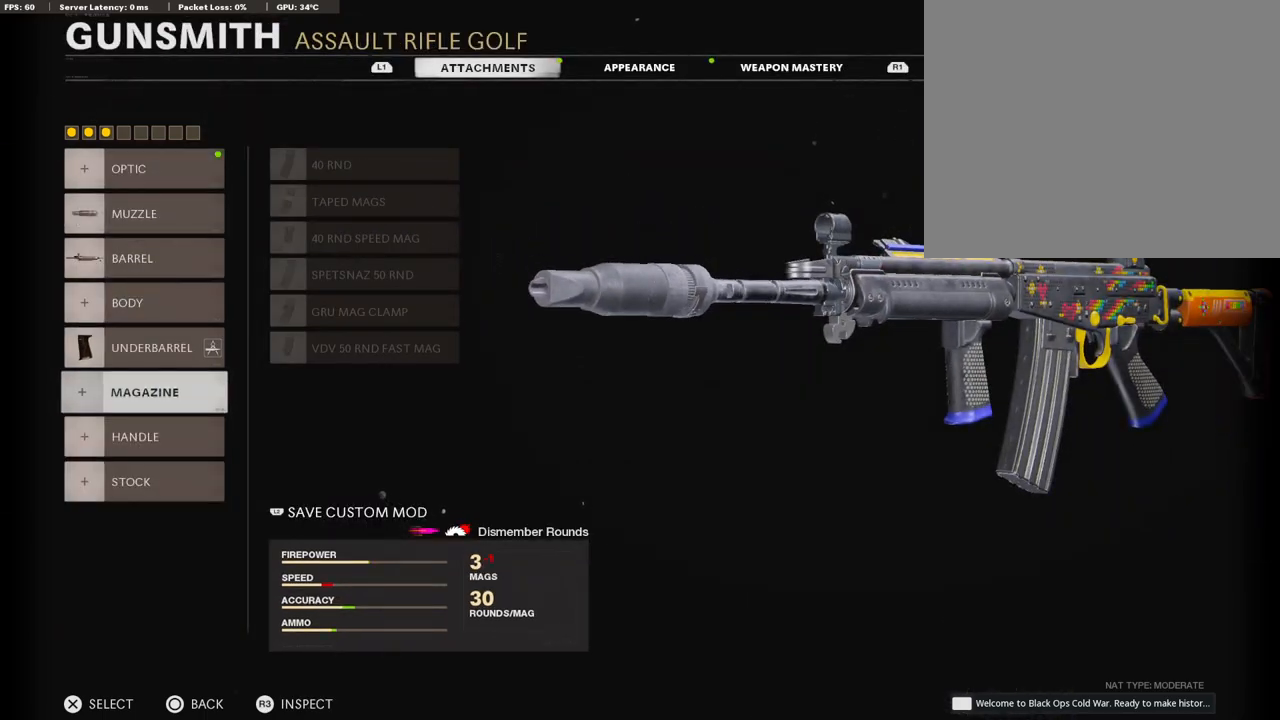
{"buttons": ["DPAD_DOWN"], "left_stick": "center", "right_stick": "center", "events": [[118, "DPAD_DOWN", "down"], [151, "CROSS", "up"], [218, "DPAD_DOWN", "up"], [286, "DPAD_DOWN", "down"], [386, "DPAD_DOWN", "up"], [454, "DPAD_DOWN", "down"]]}
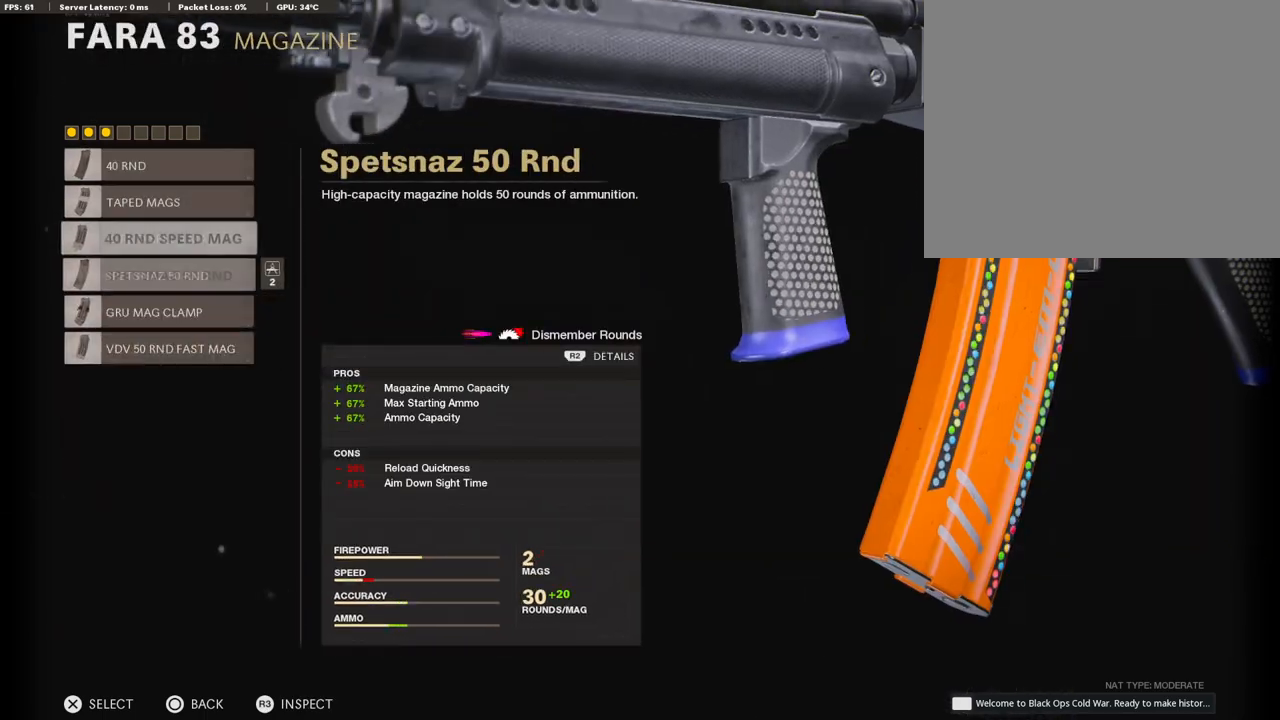
{"buttons": ["CROSS"], "left_stick": "center", "right_stick": "center", "events": [[34, "DPAD_DOWN", "up"], [118, "DPAD_DOWN", "down"], [218, "DPAD_DOWN", "up"], [286, "DPAD_DOWN", "down"], [386, "DPAD_DOWN", "up"], [403, "CROSS", "down"]]}